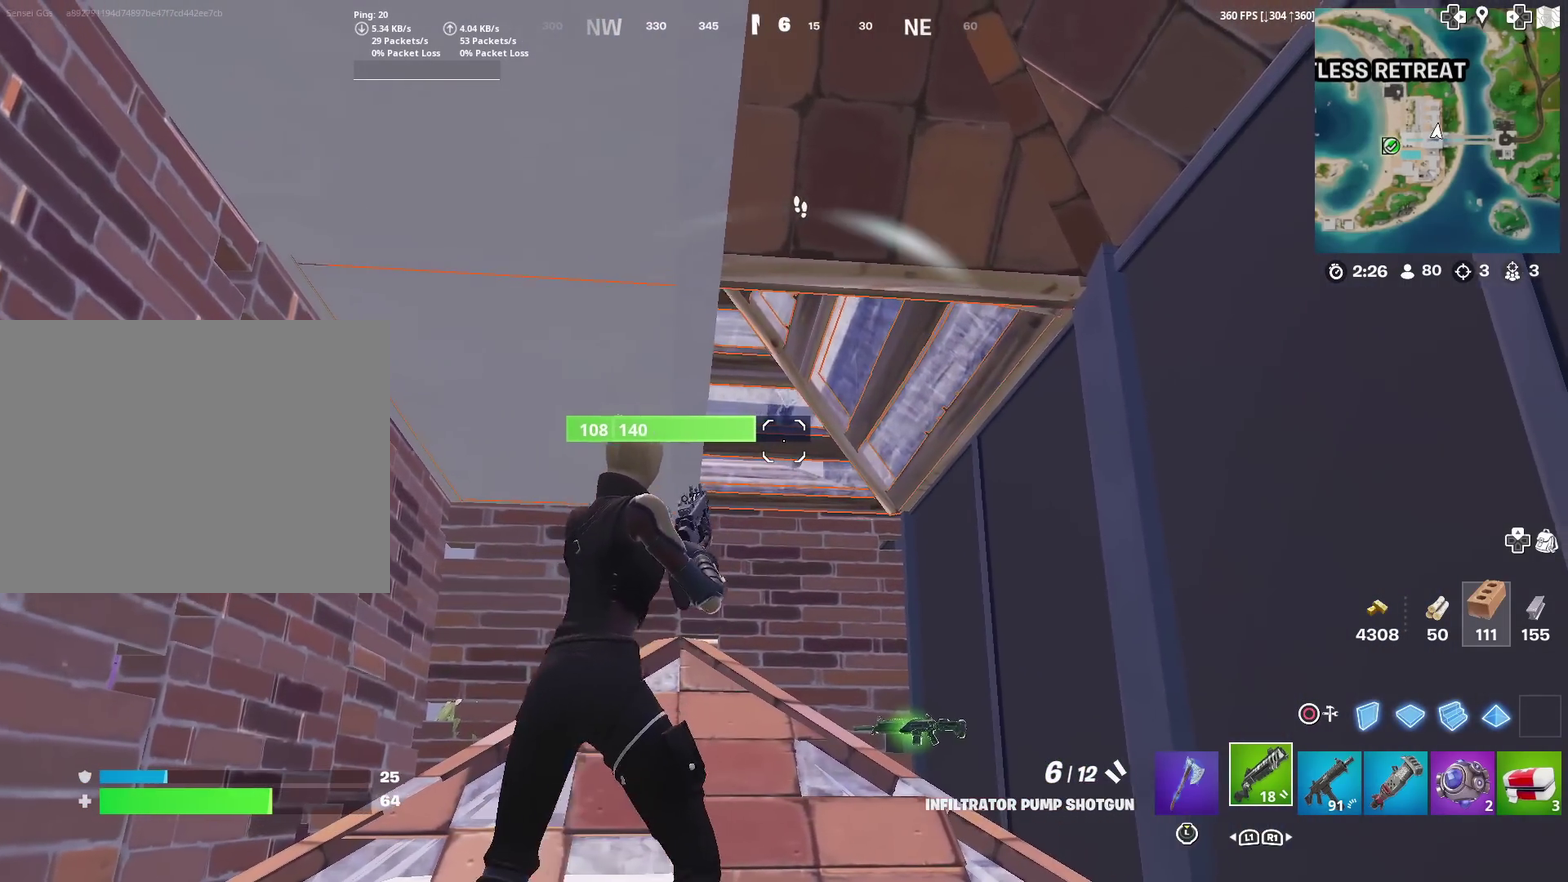
Gameplay with a controller (PlayStation layout); each line is a JSON object with the inputs held at the frame after it (dt_ms = milliseconds from this image to that frame). "events" lists button and stick changes between this image and that frame as [ms after this image, input, new state], when the widget could be followed in between. This document gives stick clicks only as held states, not as events. Not read: L1 R1.
{"dt_ms": 901, "buttons": ["R2"], "left_stick": "center", "right_stick": "center", "events": [[133, "left_stick", "left"], [317, "left_stick", "right"], [517, "R2", "down"], [584, "left_stick", "down-right"], [600, "CIRCLE", "down"], [700, "left_stick", "right"], [750, "CIRCLE", "up"], [750, "left_stick", "down-right"], [800, "left_stick", "right"], [867, "left_stick", "center"]]}
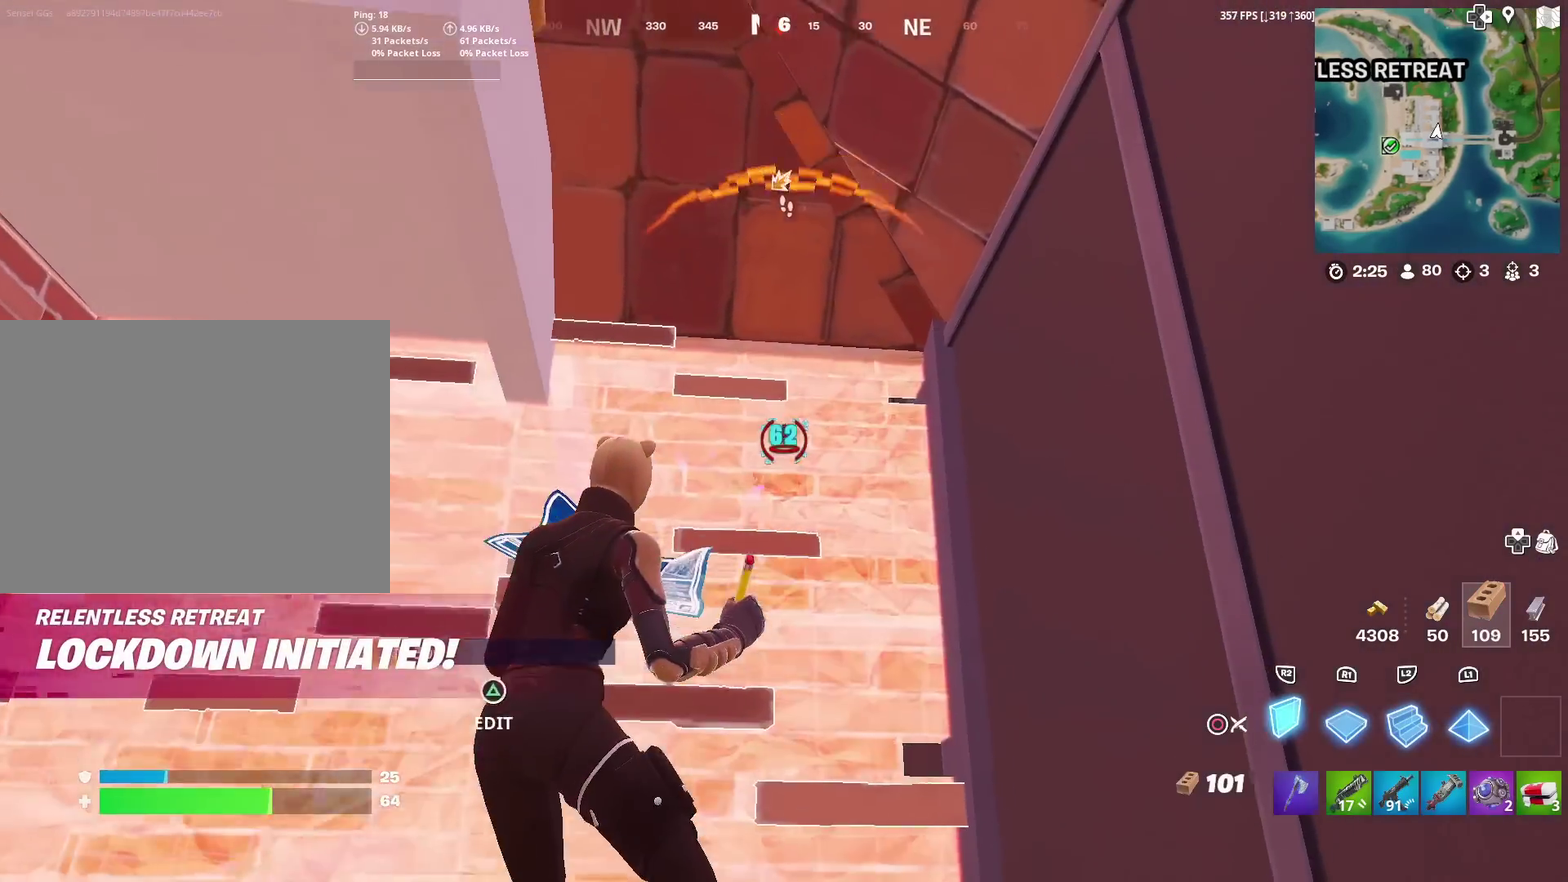
{"dt_ms": 300, "buttons": ["R2"], "left_stick": "up-left", "right_stick": "center", "events": [[33, "left_stick", "up-left"]]}
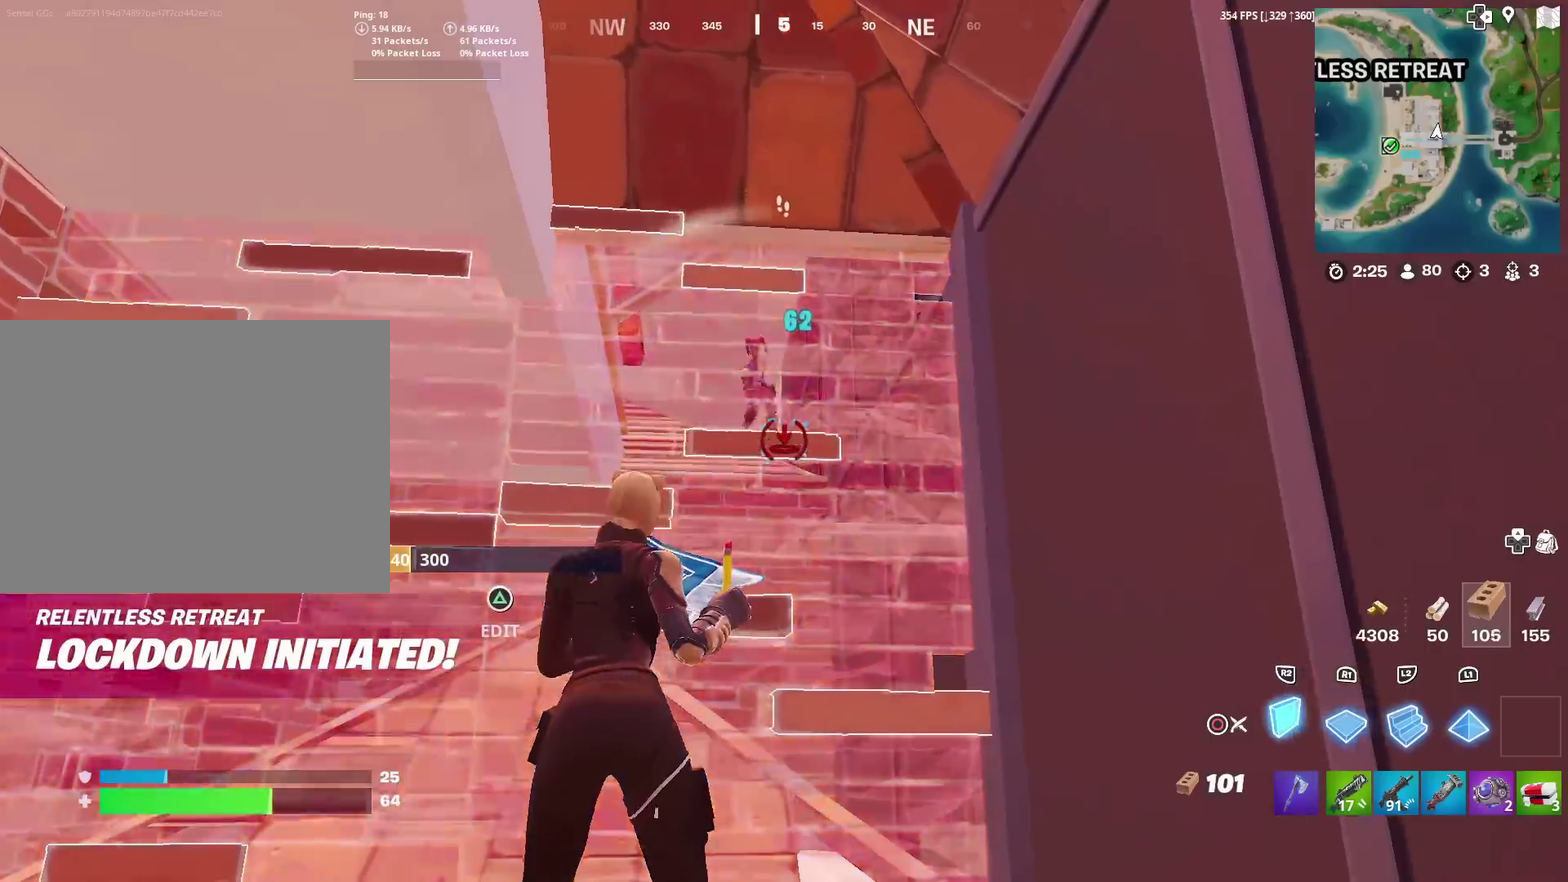
{"dt_ms": 601, "buttons": ["R2"], "left_stick": "center", "right_stick": "center", "events": [[83, "left_stick", "center"], [167, "left_stick", "down-right"], [284, "left_stick", "down"], [334, "left_stick", "down-left"], [450, "left_stick", "center"]]}
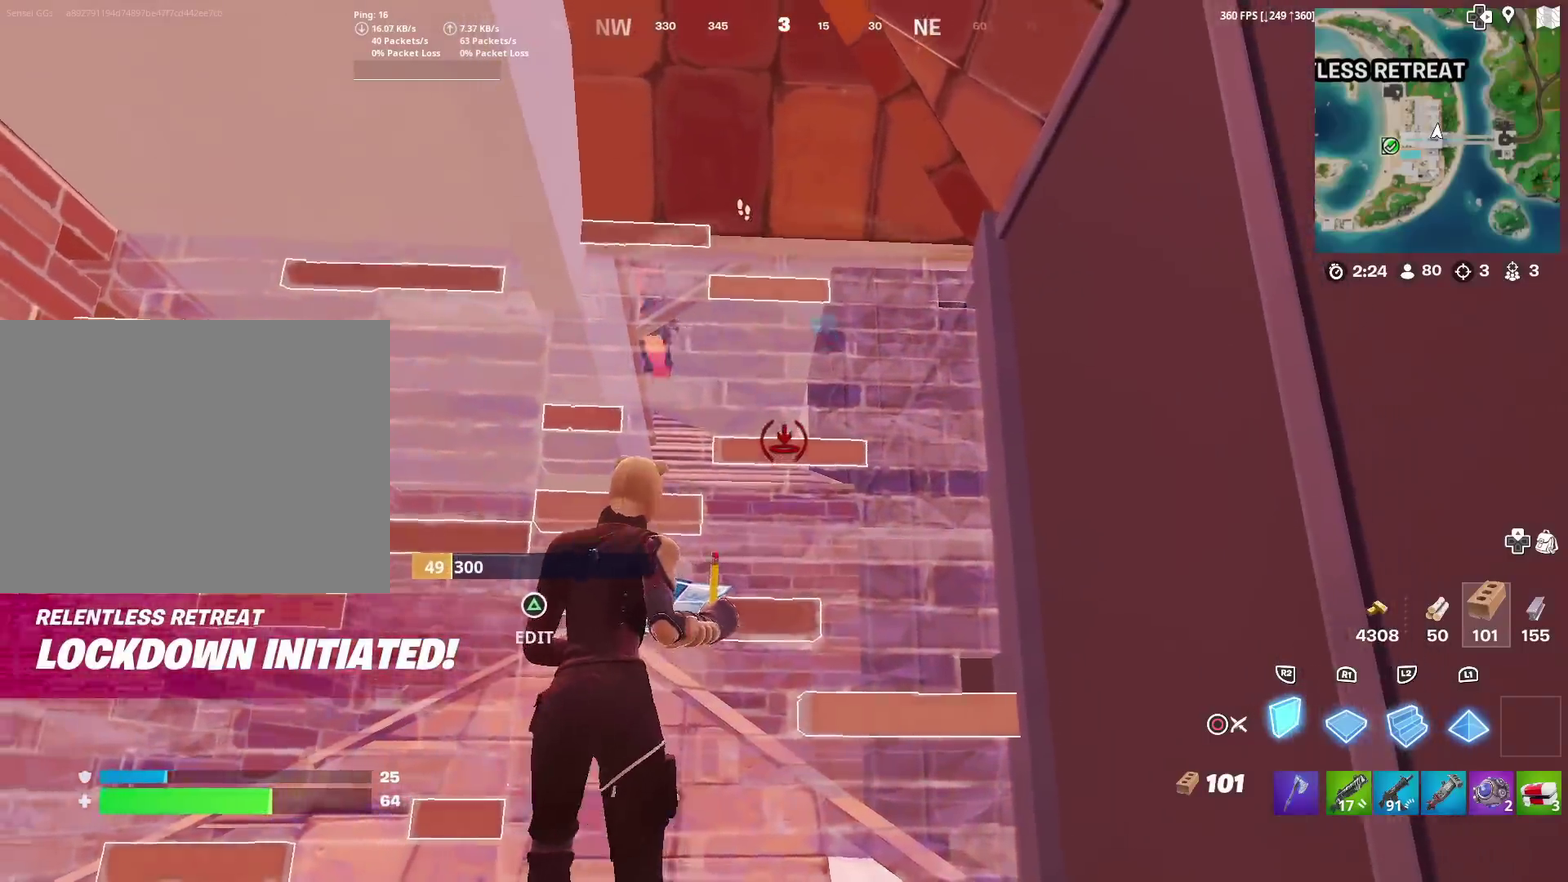
{"dt_ms": 400, "buttons": ["CIRCLE", "L2"], "left_stick": "up", "right_stick": "center", "events": [[33, "CROSS", "down"], [66, "right_stick", "down"], [116, "left_stick", "up-left"], [166, "CROSS", "up"], [166, "right_stick", "center"], [250, "right_stick", "up"], [266, "L2", "down"], [350, "R2", "up"], [350, "left_stick", "up"], [350, "right_stick", "center"], [400, "CIRCLE", "down"]]}
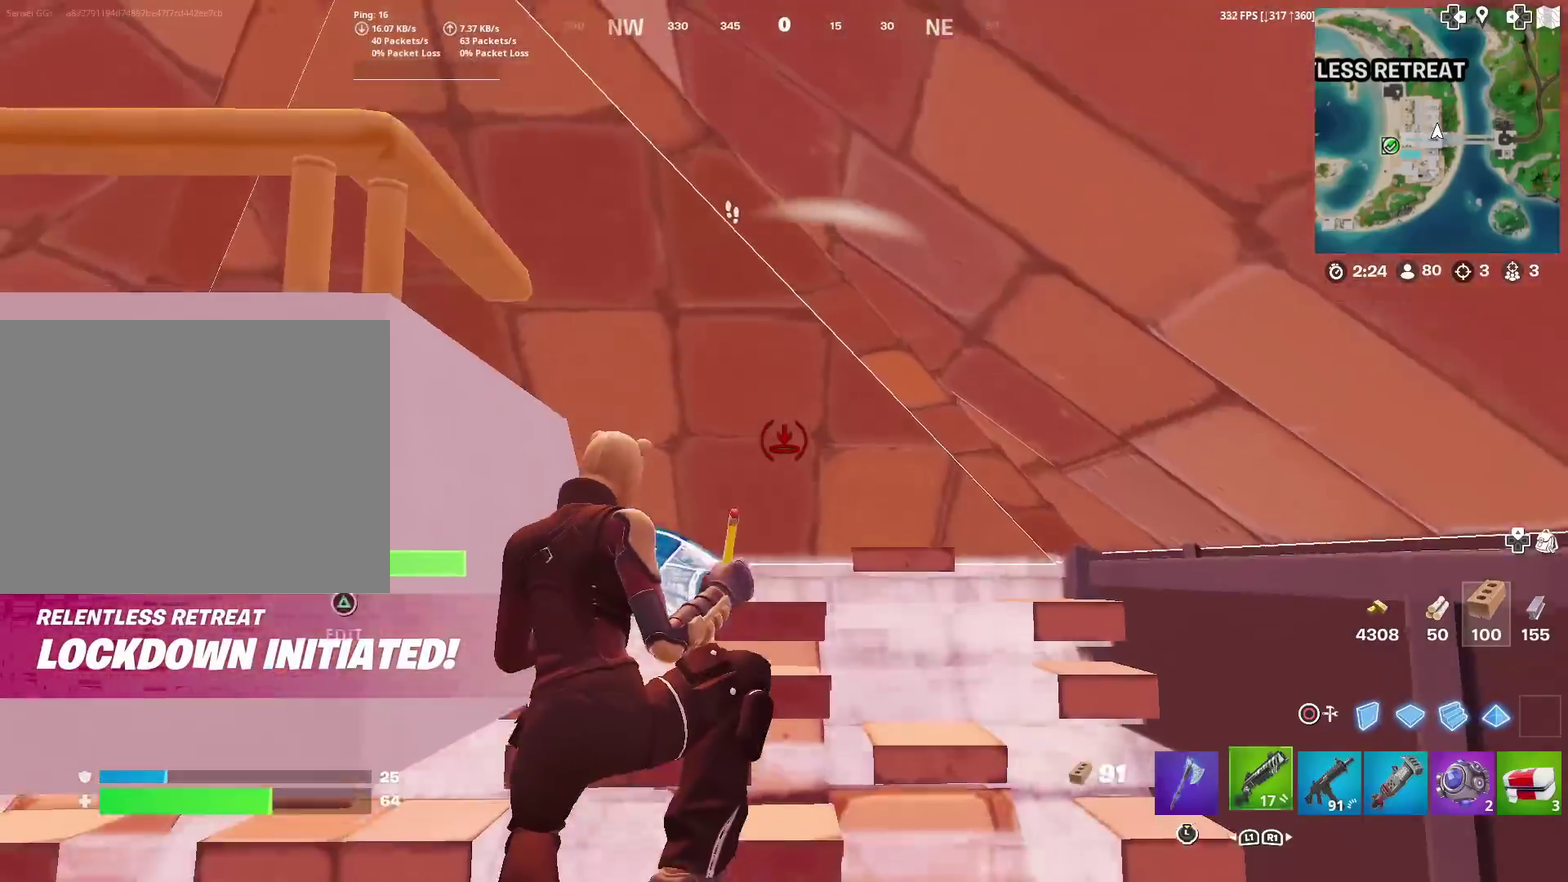
{"dt_ms": 601, "buttons": [], "left_stick": "up", "right_stick": "center", "events": [[33, "L2", "up"], [33, "left_stick", "up-right"], [100, "CIRCLE", "up"], [150, "TRIANGLE", "down"], [183, "R2", "down"], [267, "R2", "up"], [267, "TRIANGLE", "up"], [517, "left_stick", "up"]]}
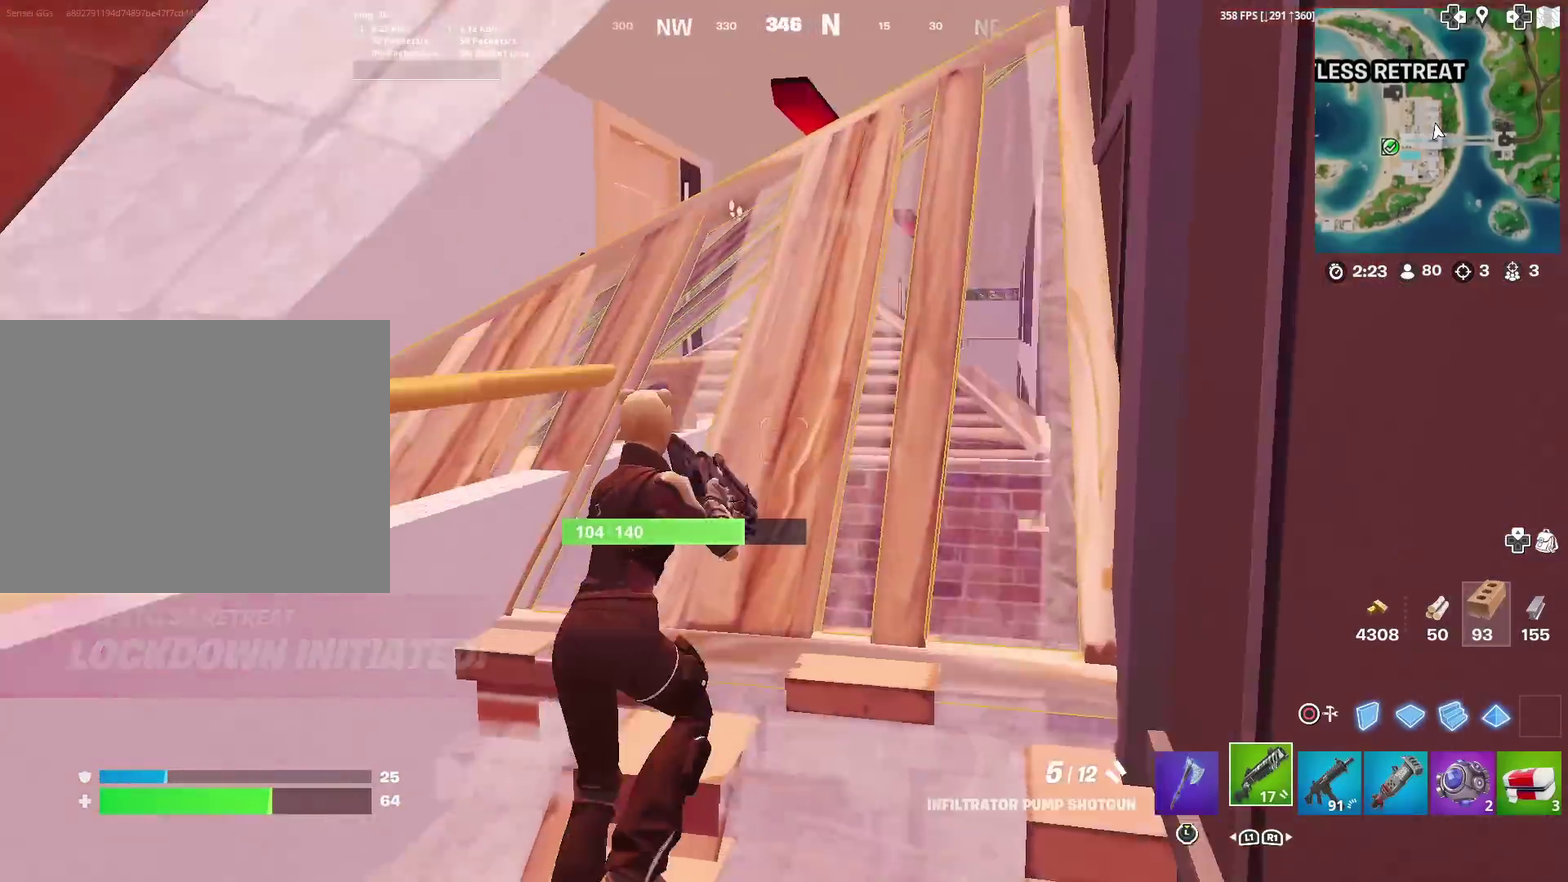
{"dt_ms": 400, "buttons": [], "left_stick": "left", "right_stick": "up-left", "events": [[133, "CROSS", "down"], [250, "left_stick", "up-left"], [283, "CROSS", "up"], [367, "left_stick", "left"], [367, "right_stick", "up-left"]]}
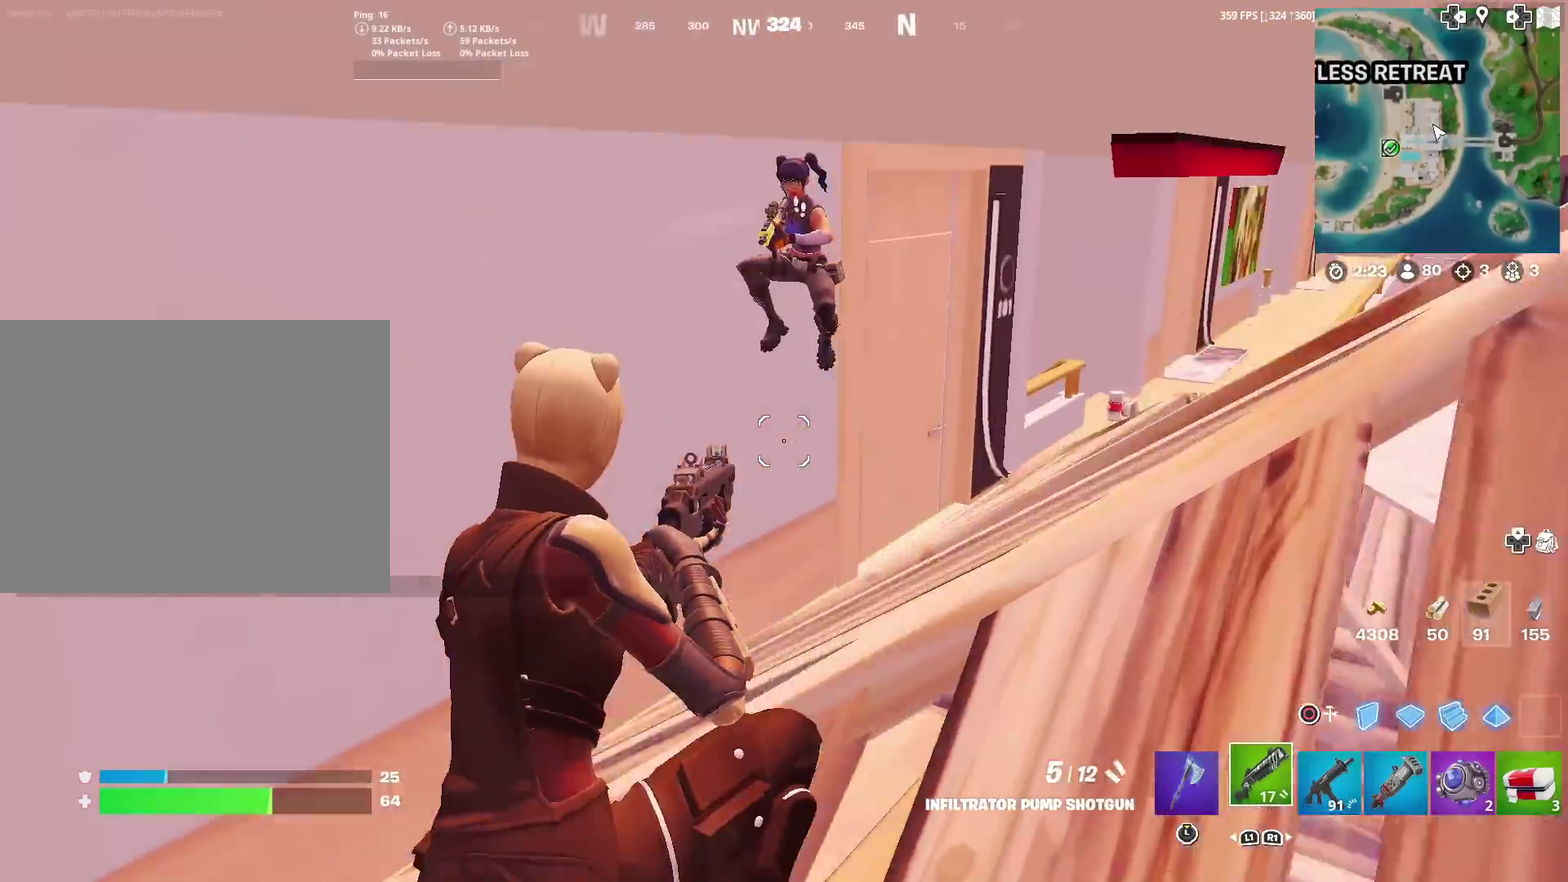
{"dt_ms": 500, "buttons": ["CIRCLE"], "left_stick": "left", "right_stick": "center", "events": [[83, "R2", "down"], [83, "right_stick", "up-right"], [167, "right_stick", "center"], [200, "CIRCLE", "down"], [200, "R2", "up"], [284, "R2", "down"], [317, "CIRCLE", "up"], [434, "CIRCLE", "down"], [467, "R2", "up"]]}
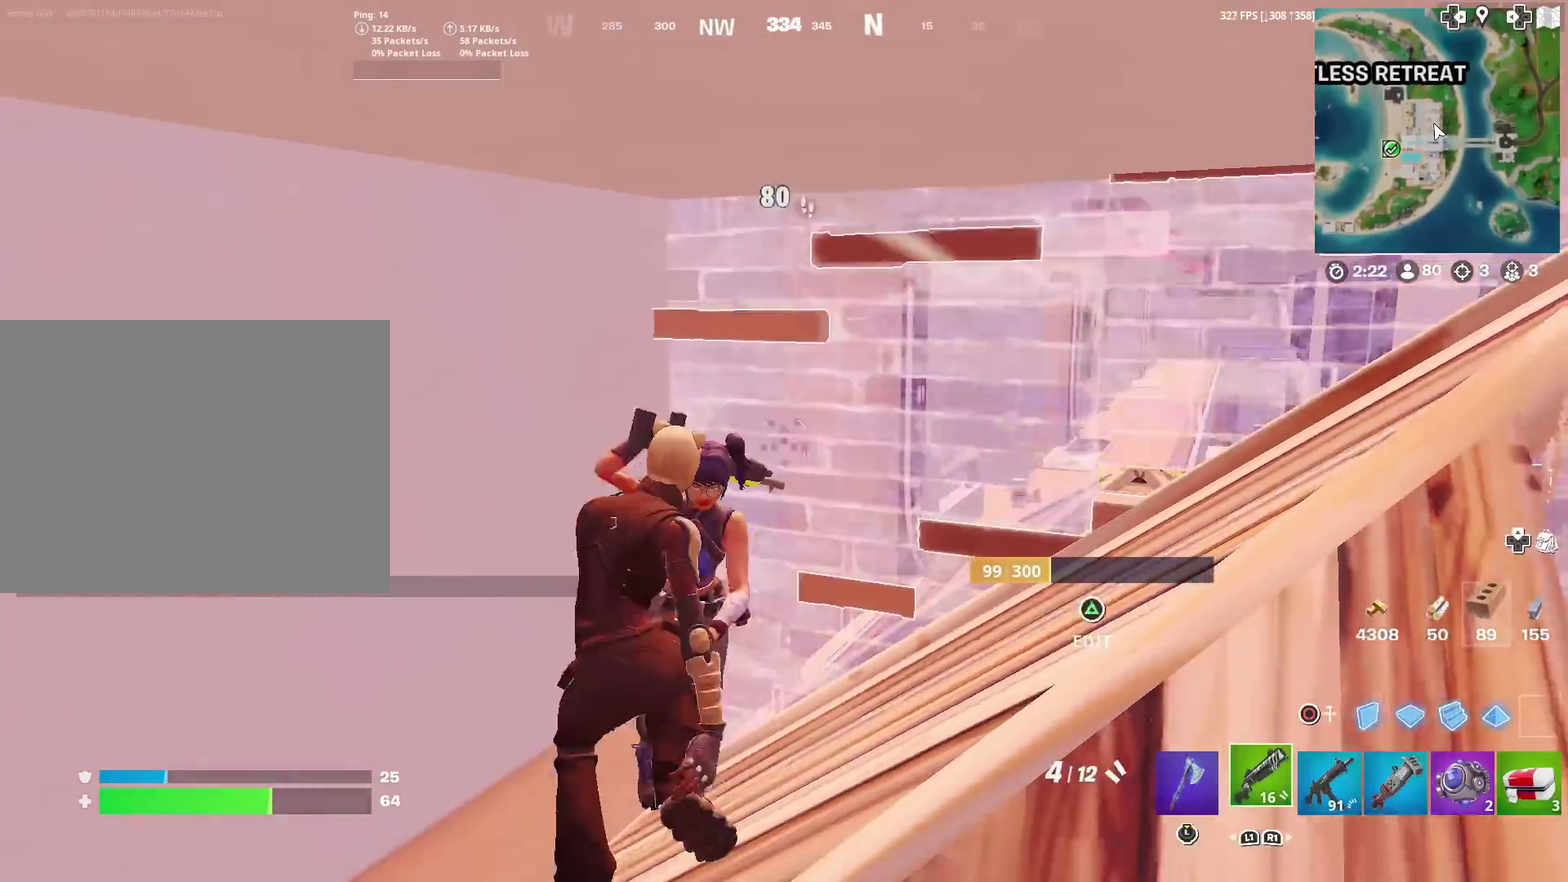
{"dt_ms": 501, "buttons": [], "left_stick": "down-right", "right_stick": "up"}